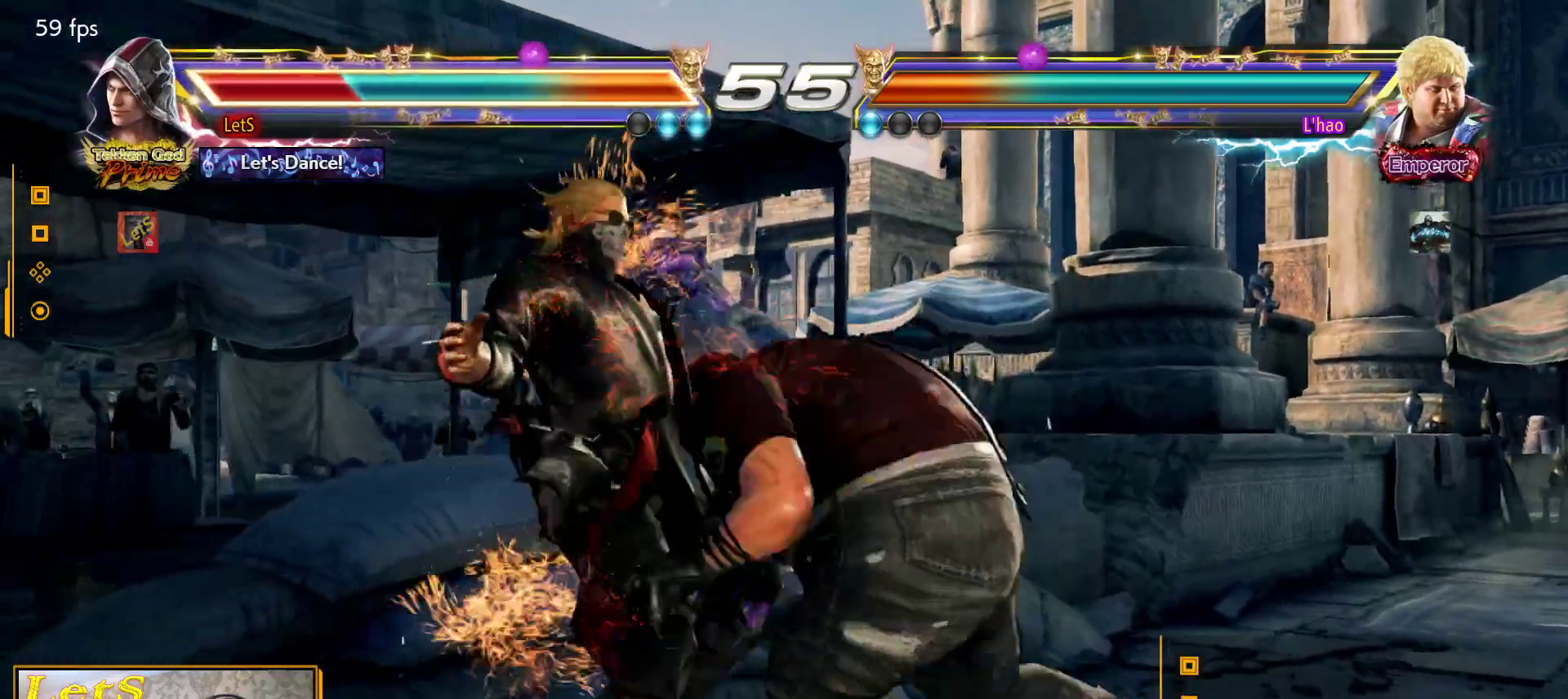
Gameplay with a controller (PlayStation layout); each line is a JSON object with the inputs held at the frame after it. "events" lists button and stick changes between this image and that frame as [ms after this image, input, new state], when the widget could be followed in between.
{"buttons": [], "left_stick": "center", "right_stick": "center", "events": [[33, "CIRCLE", "up"], [100, "CIRCLE", "down"], [233, "CIRCLE", "up"]]}
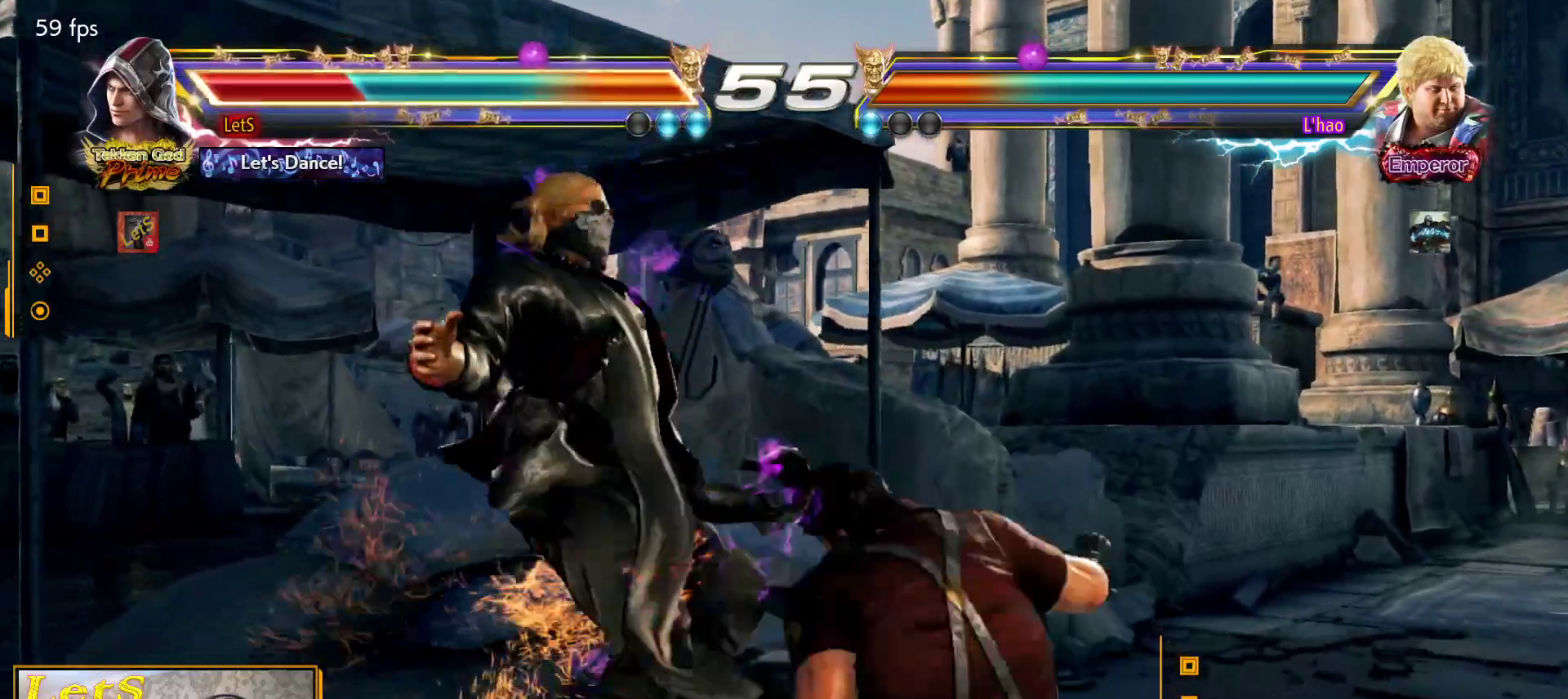
{"buttons": [], "left_stick": "center", "right_stick": "center", "events": [[133, "CROSS", "down"], [233, "CROSS", "up"], [333, "CROSS", "down"], [400, "CROSS", "up"]]}
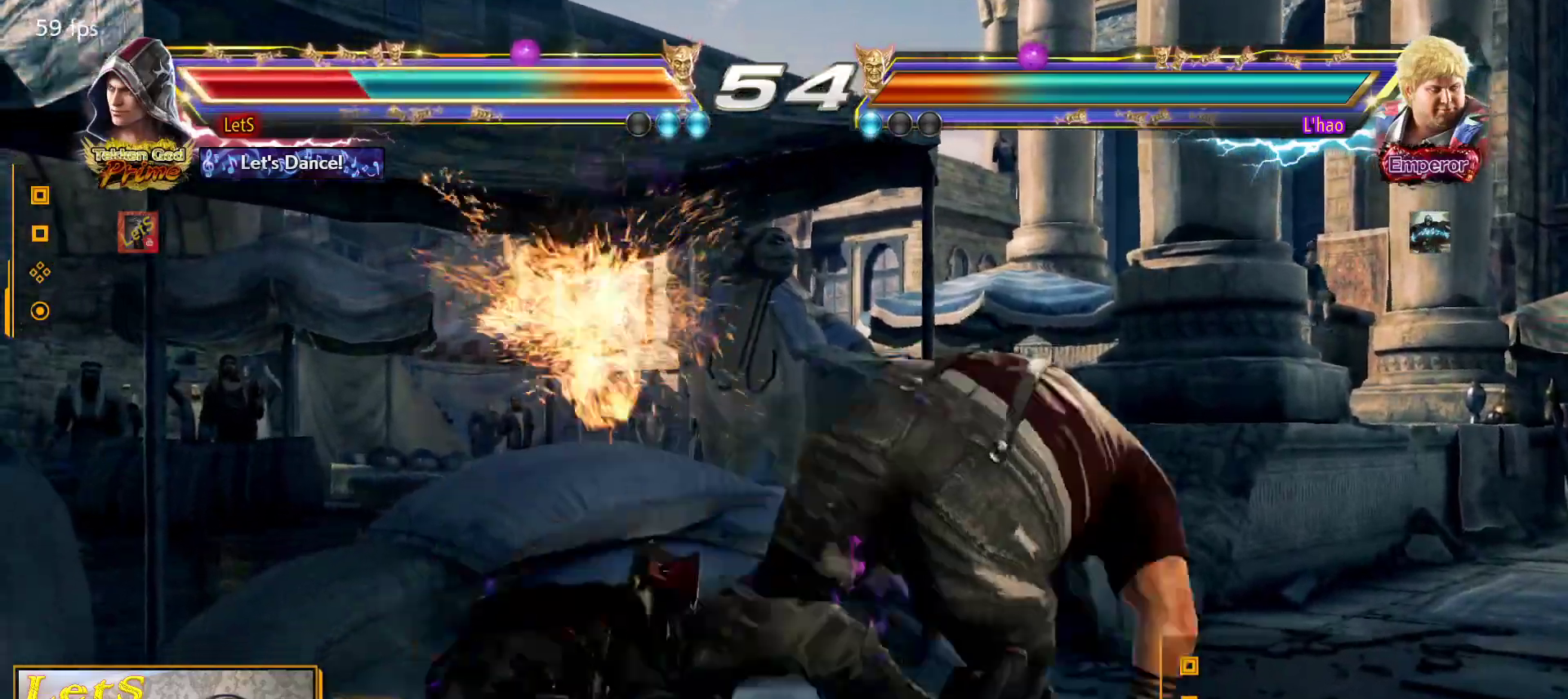
{"buttons": ["SQUARE", "DPAD_DOWN"], "left_stick": "center", "right_stick": "center", "events": [[333, "DPAD_DOWN", "down"], [367, "SQUARE", "down"], [433, "SQUARE", "up"], [500, "SQUARE", "down"]]}
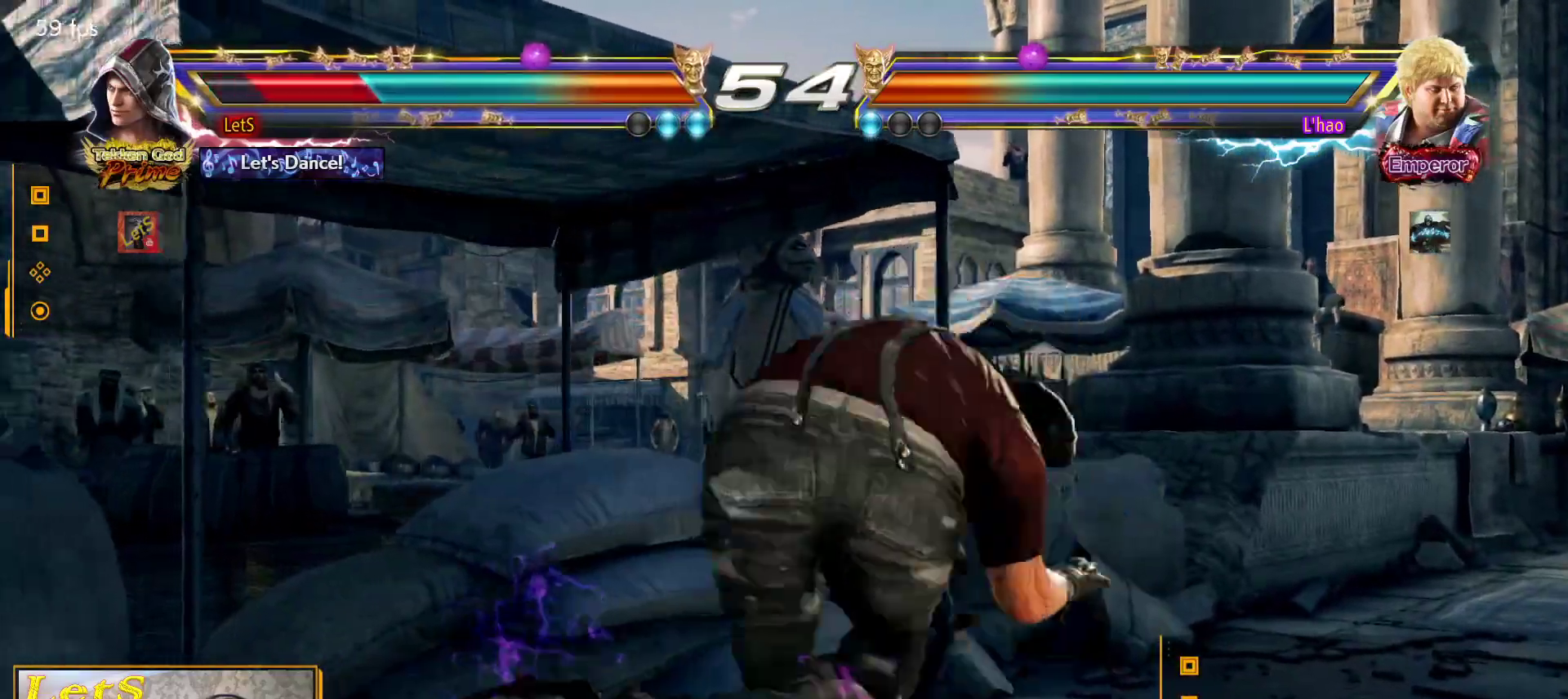
{"buttons": [], "left_stick": "center", "right_stick": "center", "events": [[133, "SQUARE", "up"], [200, "SQUARE", "down"], [267, "SQUARE", "up"], [333, "SQUARE", "down"], [433, "SQUARE", "up"], [467, "DPAD_DOWN", "up"]]}
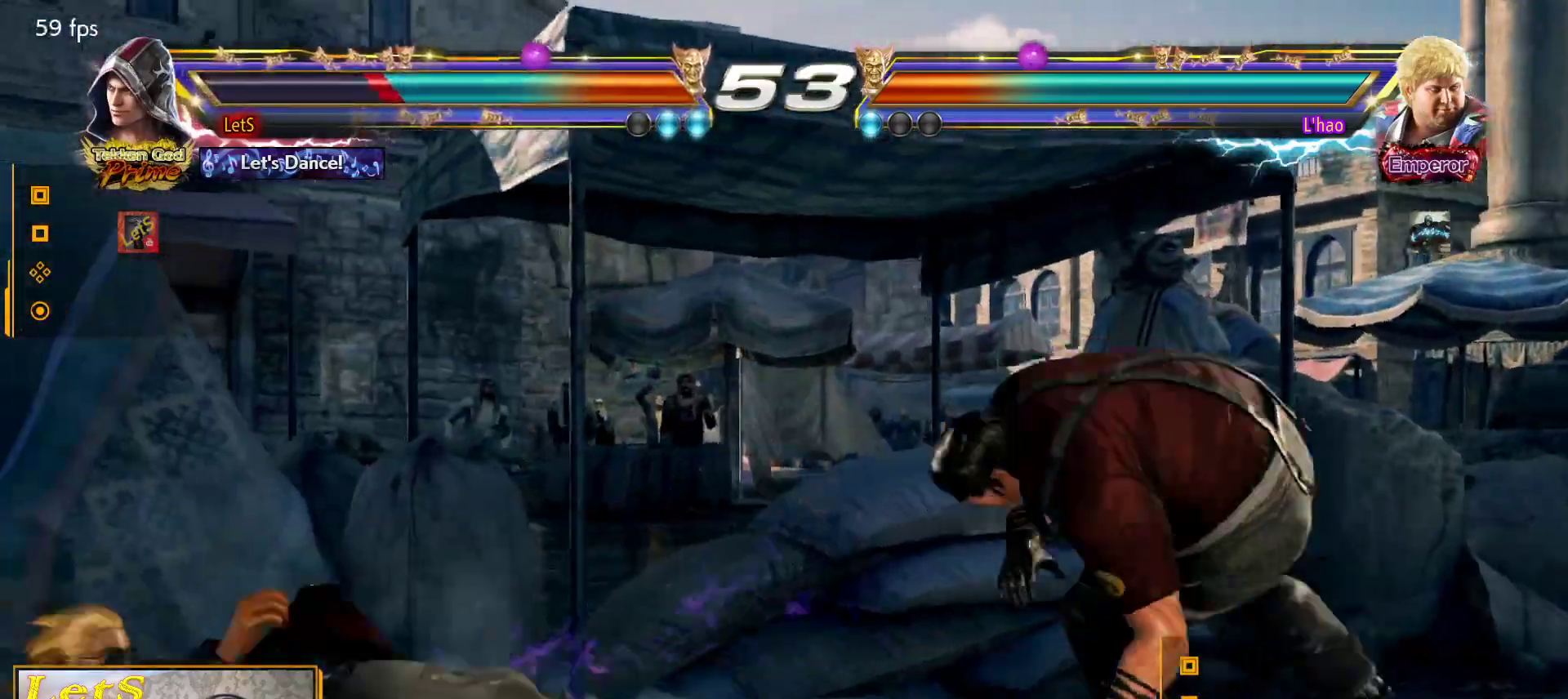
{"buttons": ["SQUARE"], "left_stick": "center", "right_stick": "center", "events": [[433, "SQUARE", "down"]]}
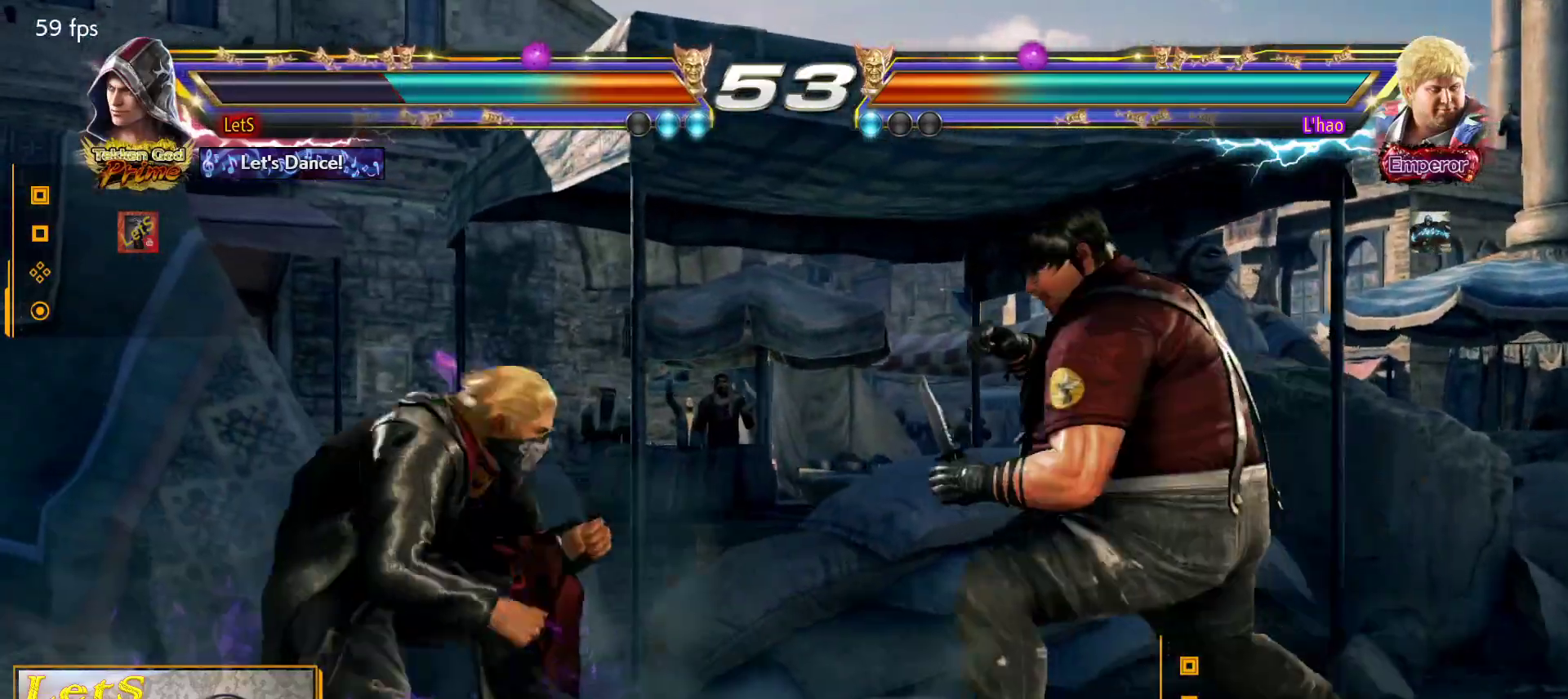
{"buttons": ["DPAD_DOWN"], "left_stick": "center", "right_stick": "center", "events": [[100, "SQUARE", "up"], [467, "DPAD_DOWN", "down"]]}
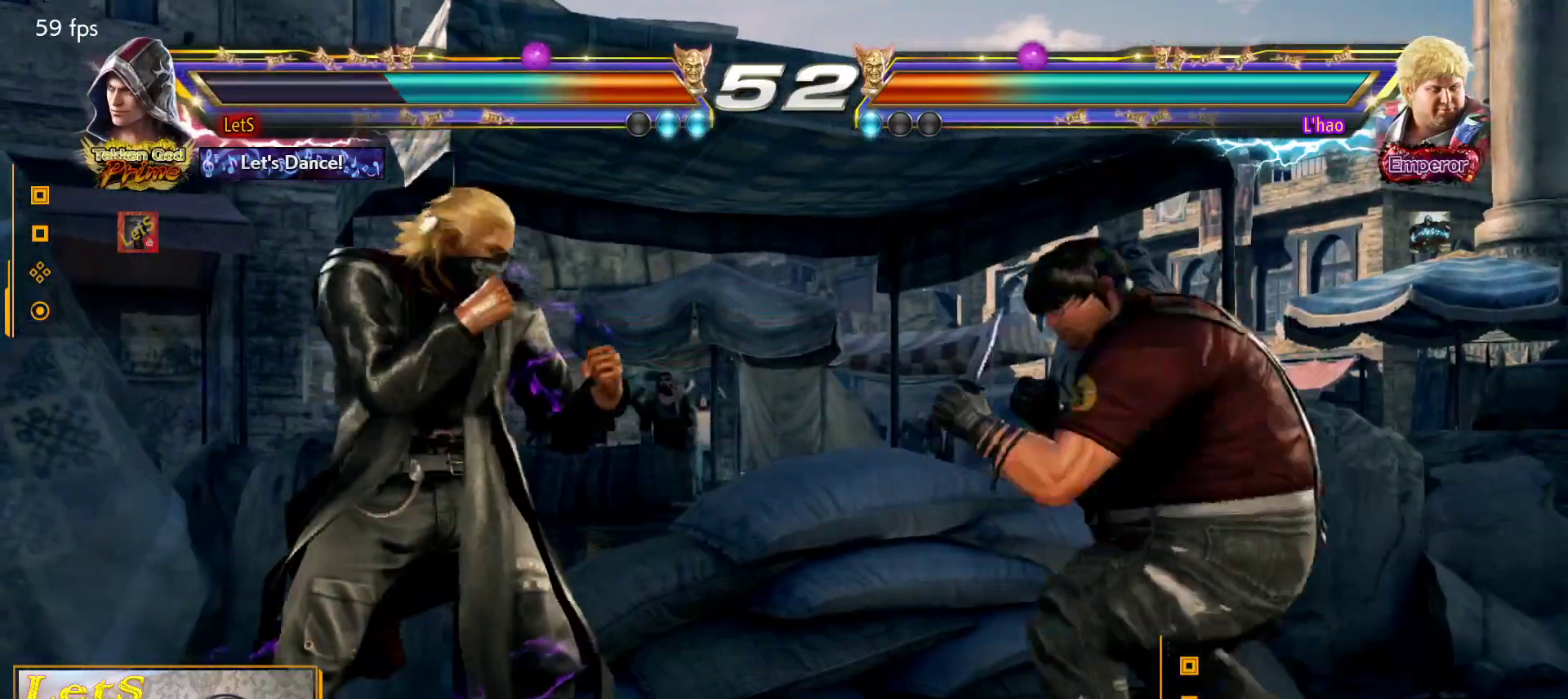
{"buttons": [], "left_stick": "center", "right_stick": "center", "events": [[133, "DPAD_DOWN", "up"], [233, "DPAD_DOWN", "down"], [300, "DPAD_RIGHT", "down"], [300, "TRIANGLE", "down"], [367, "DPAD_DOWN", "up"], [367, "TRIANGLE", "up"], [500, "DPAD_RIGHT", "up"]]}
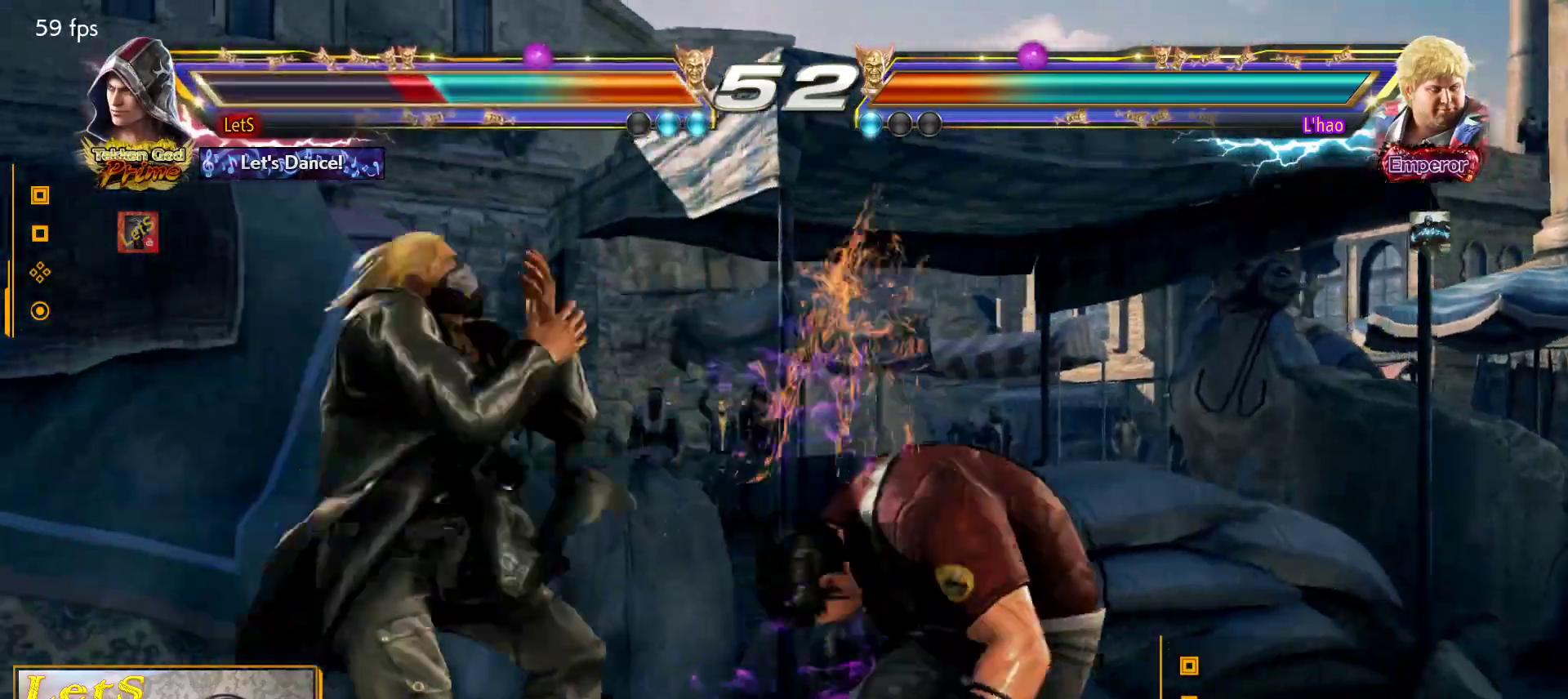
{"buttons": ["DPAD_LEFT"], "left_stick": "center", "right_stick": "center", "events": [[133, "DPAD_LEFT", "down"]]}
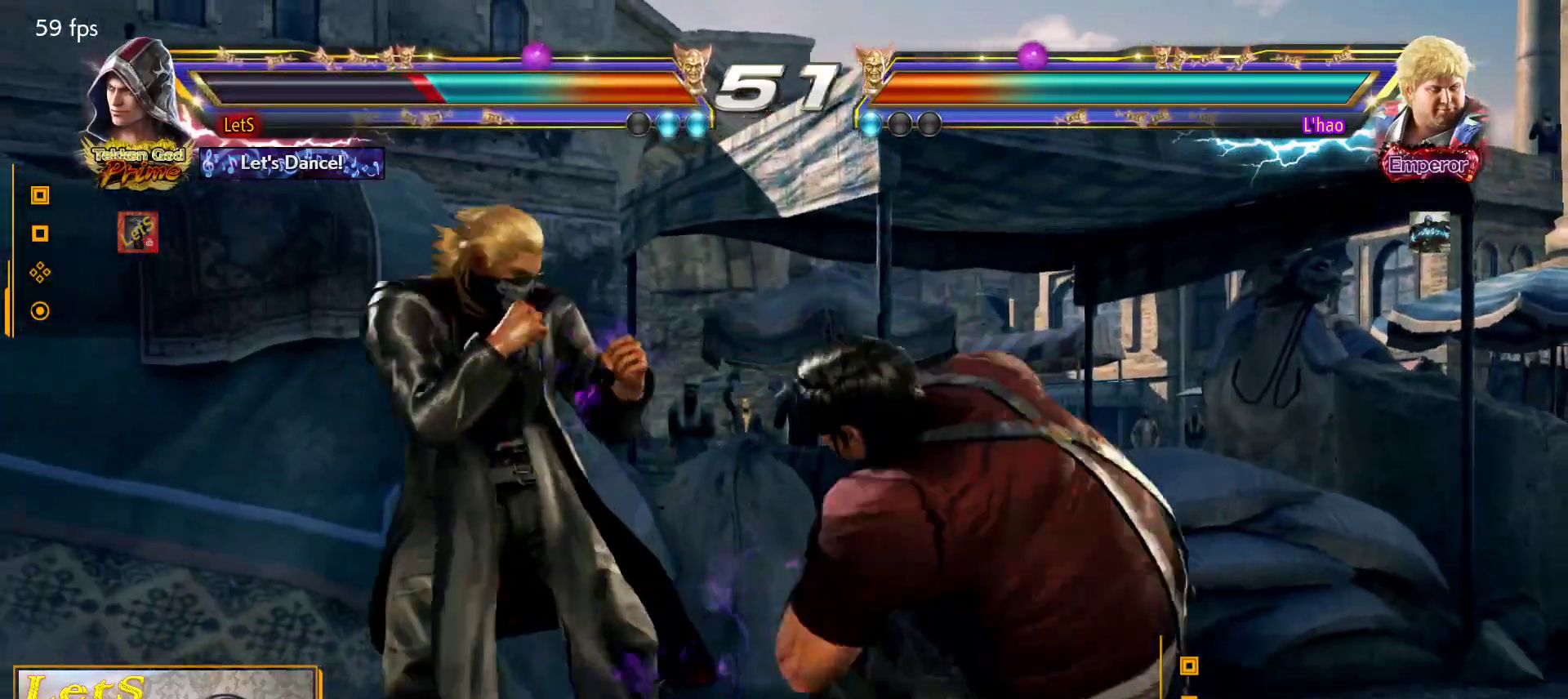
{"buttons": ["DPAD_DOWN", "DPAD_LEFT"], "left_stick": "center", "right_stick": "center", "events": [[267, "DPAD_DOWN", "down"]]}
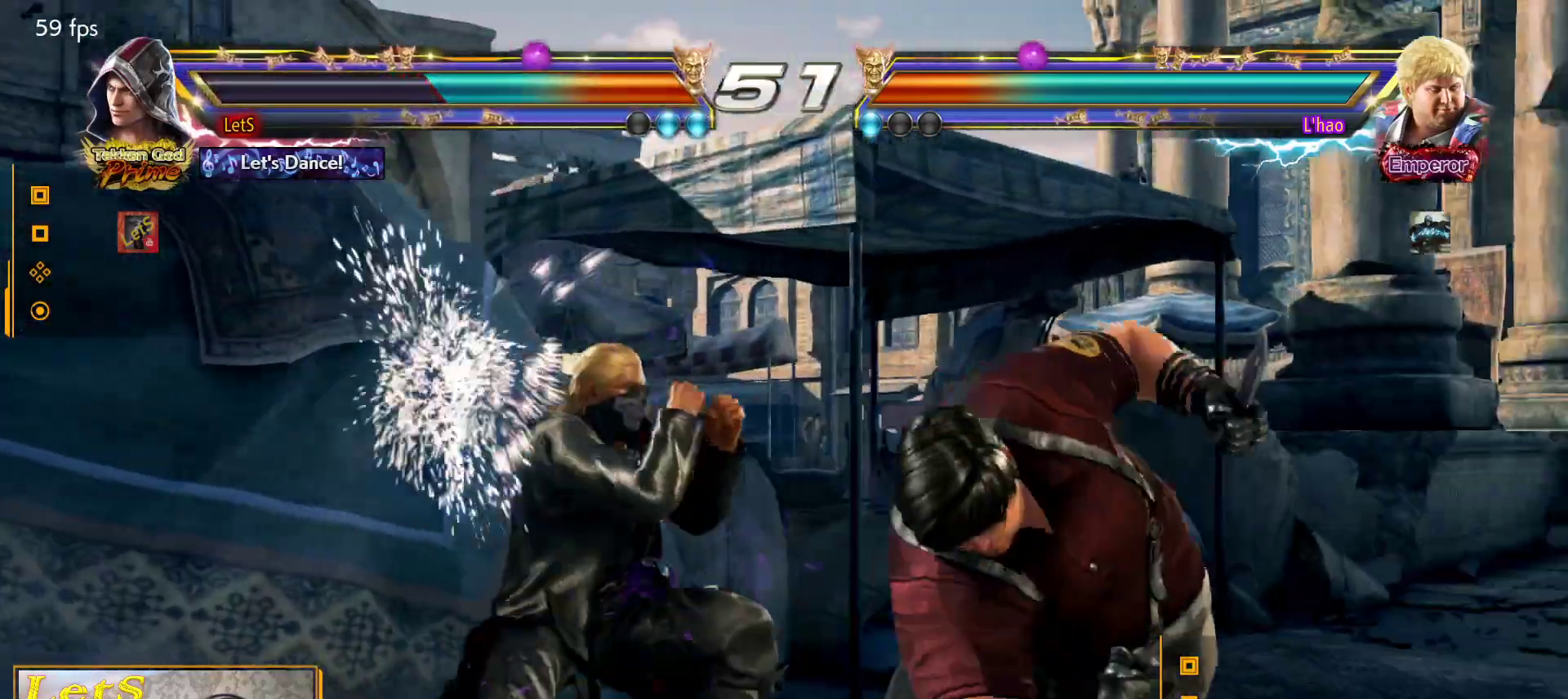
{"buttons": [], "left_stick": "center", "right_stick": "center", "events": [[67, "DPAD_DOWN", "up"], [100, "DPAD_LEFT", "up"], [300, "SQUARE", "down"], [467, "SQUARE", "up"]]}
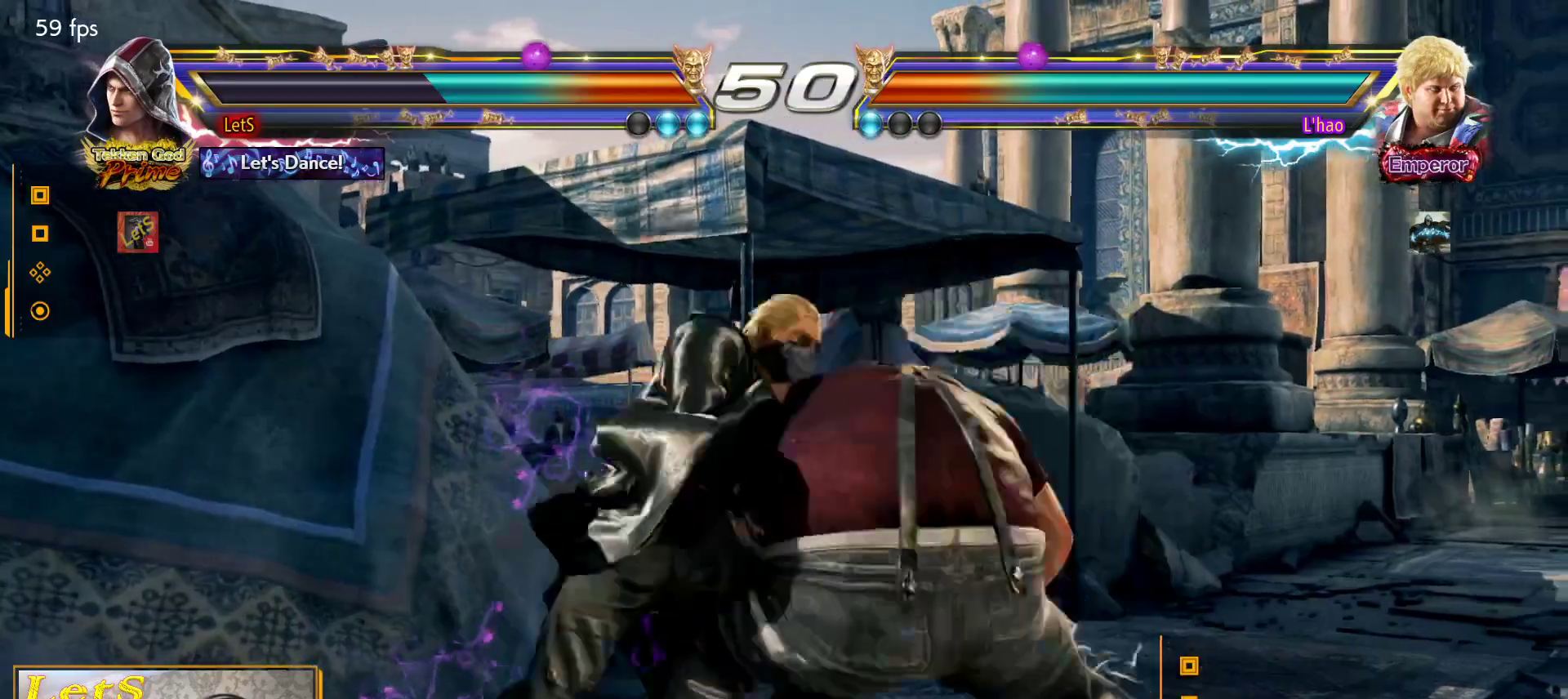
{"buttons": [], "left_stick": "center", "right_stick": "center", "events": [[167, "SQUARE", "down"], [367, "SQUARE", "up"]]}
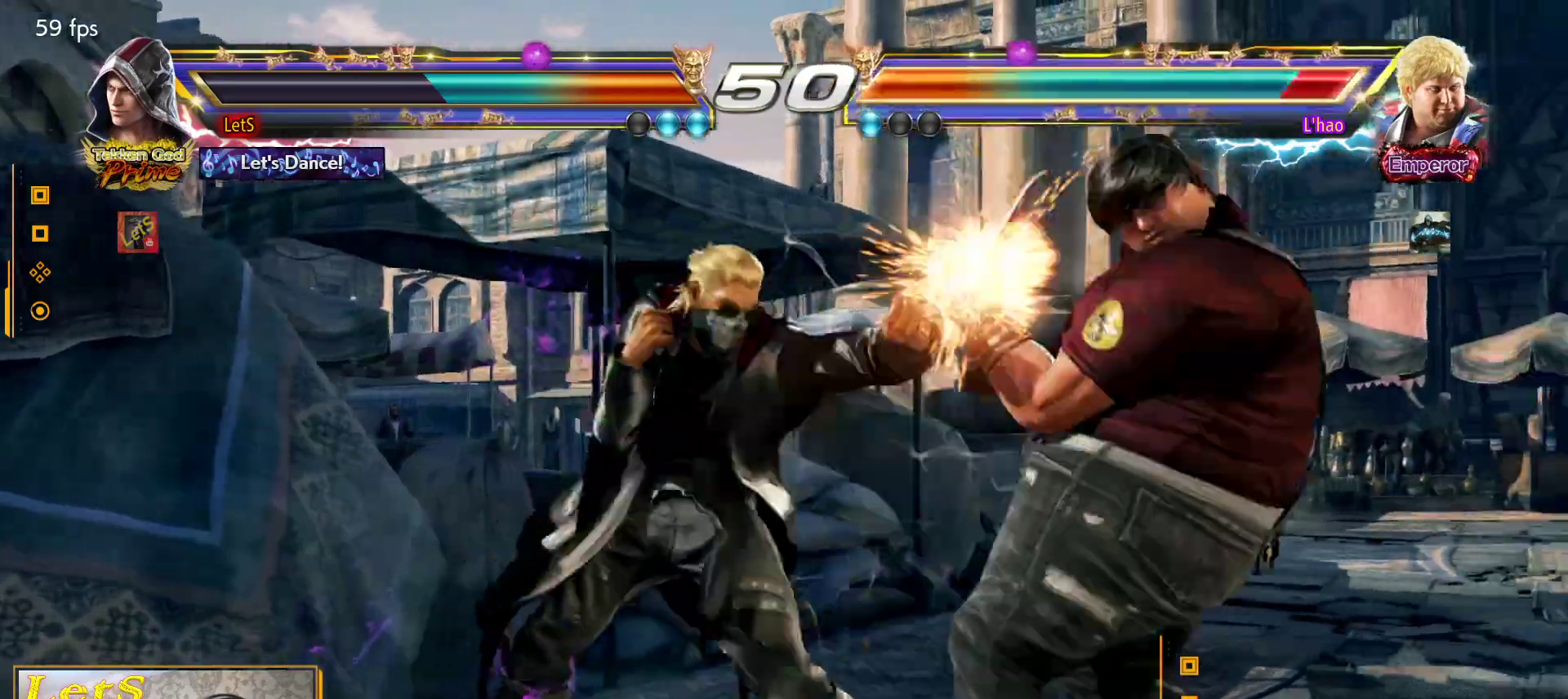
{"buttons": ["DPAD_DOWN", "DPAD_LEFT"], "left_stick": "center", "right_stick": "center", "events": [[100, "DPAD_RIGHT", "down"], [200, "CROSS", "down"], [367, "CROSS", "up"], [367, "DPAD_DOWN", "down"], [367, "DPAD_LEFT", "down"], [367, "DPAD_RIGHT", "up"]]}
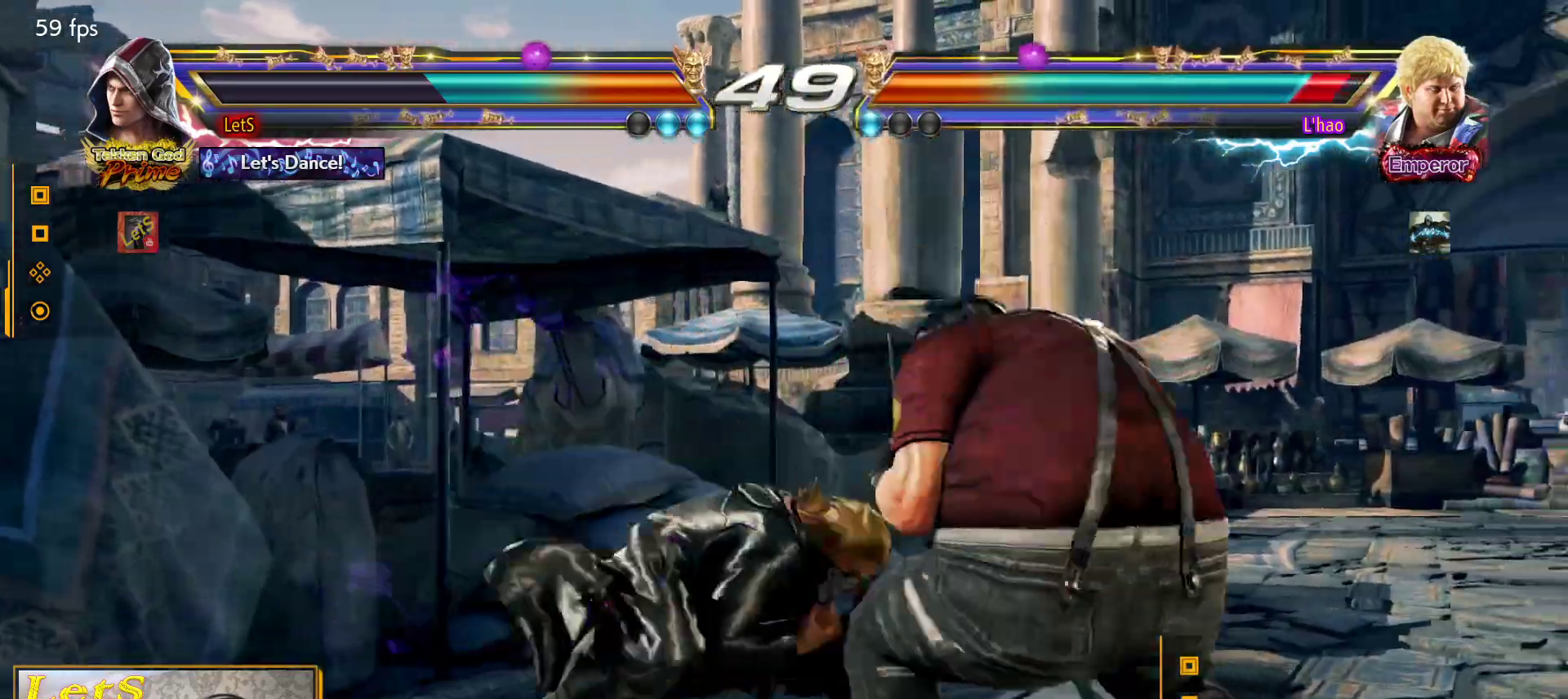
{"buttons": [], "left_stick": "center", "right_stick": "center", "events": [[133, "DPAD_DOWN", "up"], [133, "DPAD_LEFT", "up"], [133, "DPAD_RIGHT", "down"], [167, "TRIANGLE", "down"], [233, "TRIANGLE", "up"], [367, "CIRCLE", "down"], [433, "CIRCLE", "up"], [467, "DPAD_RIGHT", "up"]]}
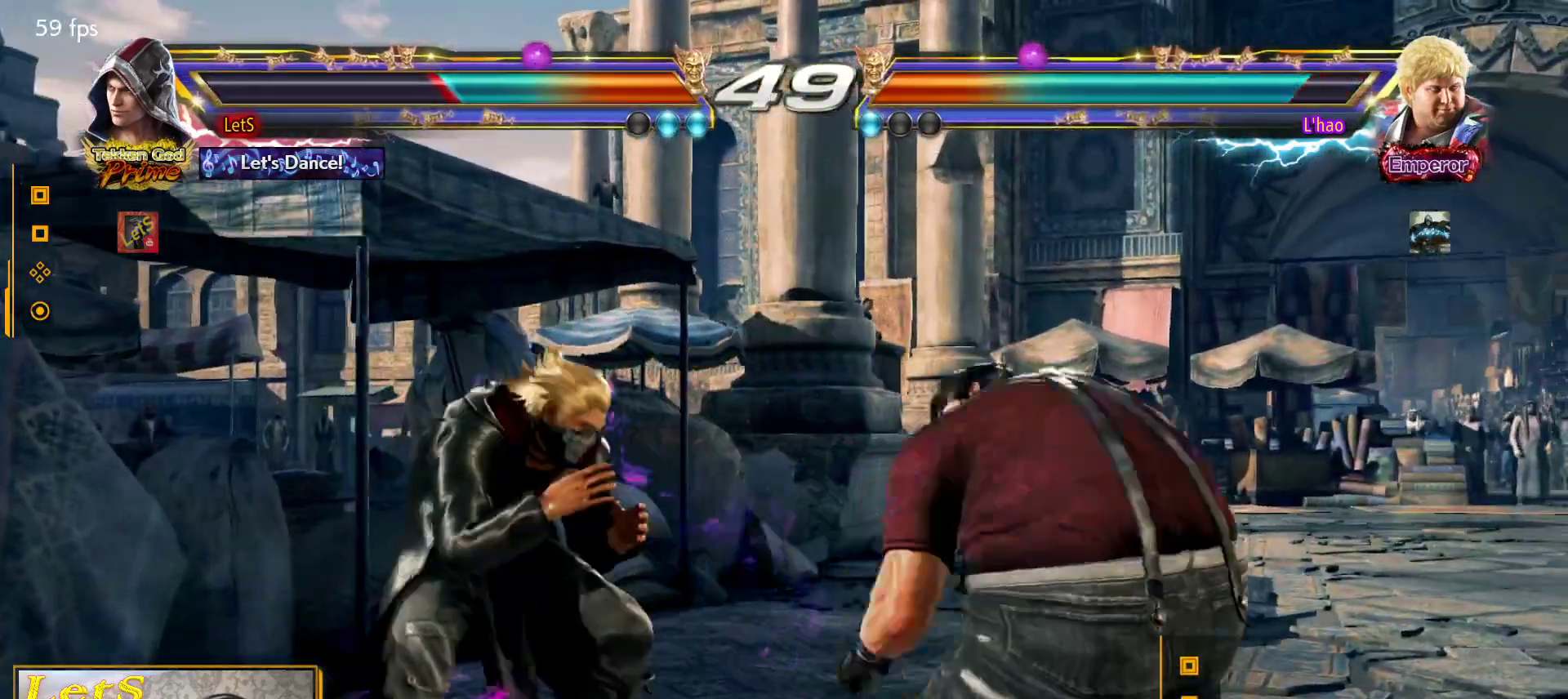
{"buttons": ["DPAD_DOWN", "DPAD_LEFT"], "left_stick": "center", "right_stick": "center", "events": [[67, "DPAD_LEFT", "down"], [167, "DPAD_LEFT", "up"], [200, "DPAD_LEFT", "down"], [400, "DPAD_DOWN", "down"]]}
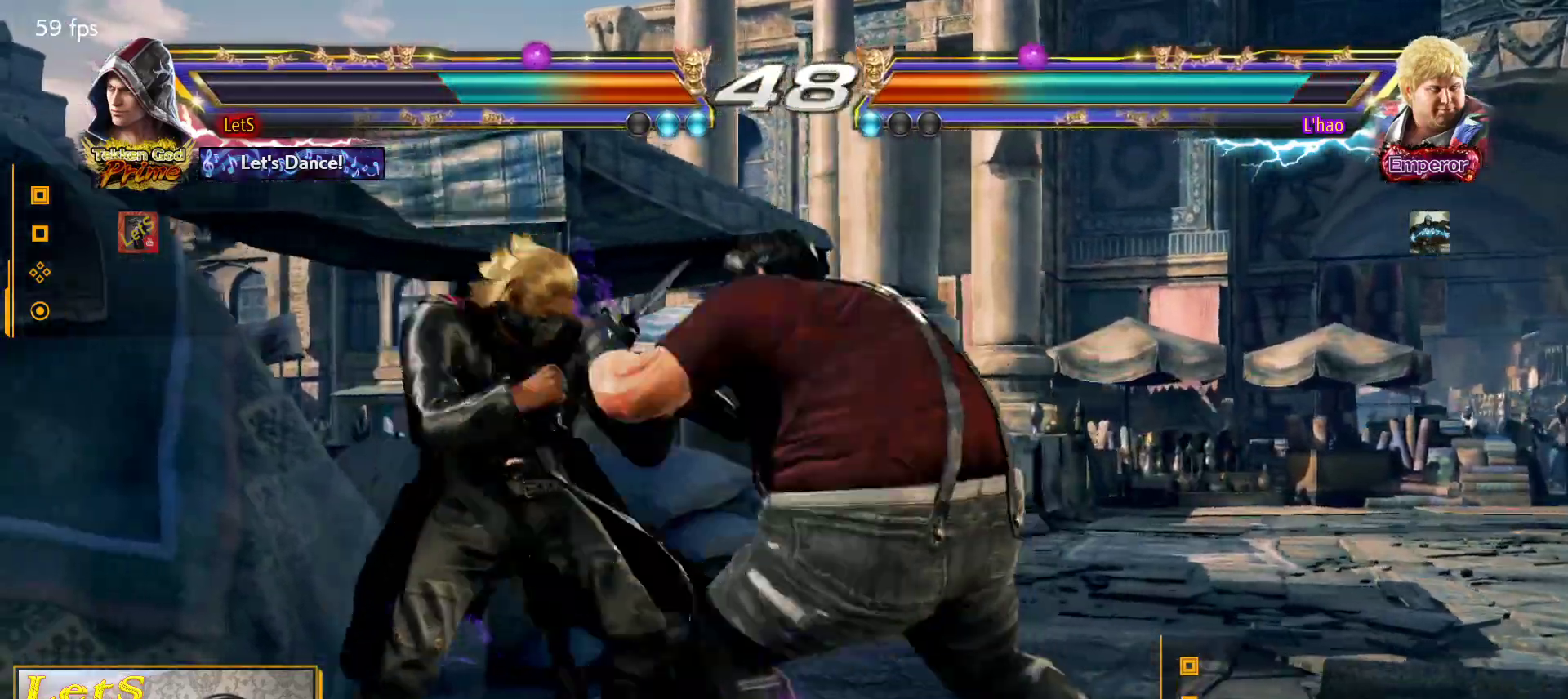
{"buttons": [], "left_stick": "center", "right_stick": "center", "events": [[133, "DPAD_DOWN", "up"], [167, "DPAD_LEFT", "up"], [233, "DPAD_LEFT", "down"], [333, "SQUARE", "down"], [400, "DPAD_LEFT", "up"], [467, "SQUARE", "up"]]}
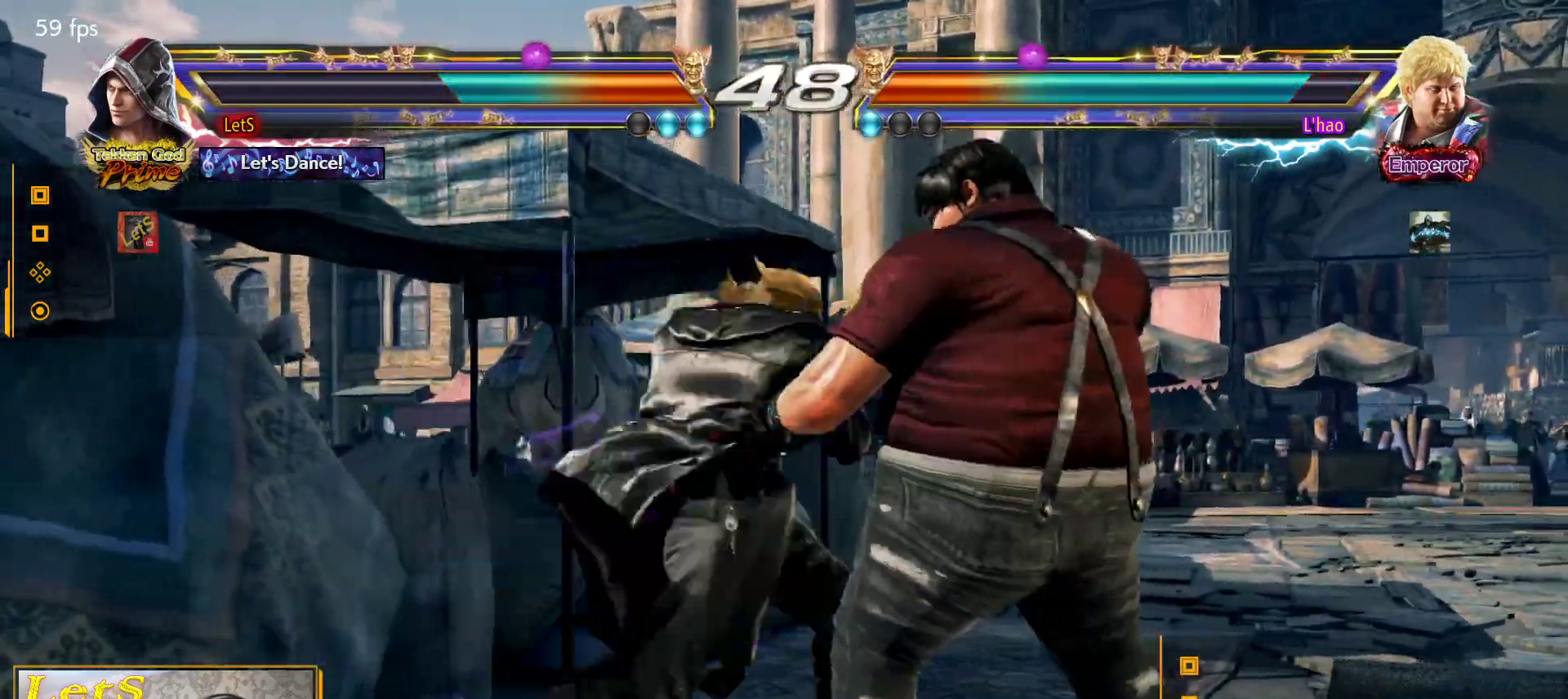
{"buttons": [], "left_stick": "center", "right_stick": "center", "events": []}
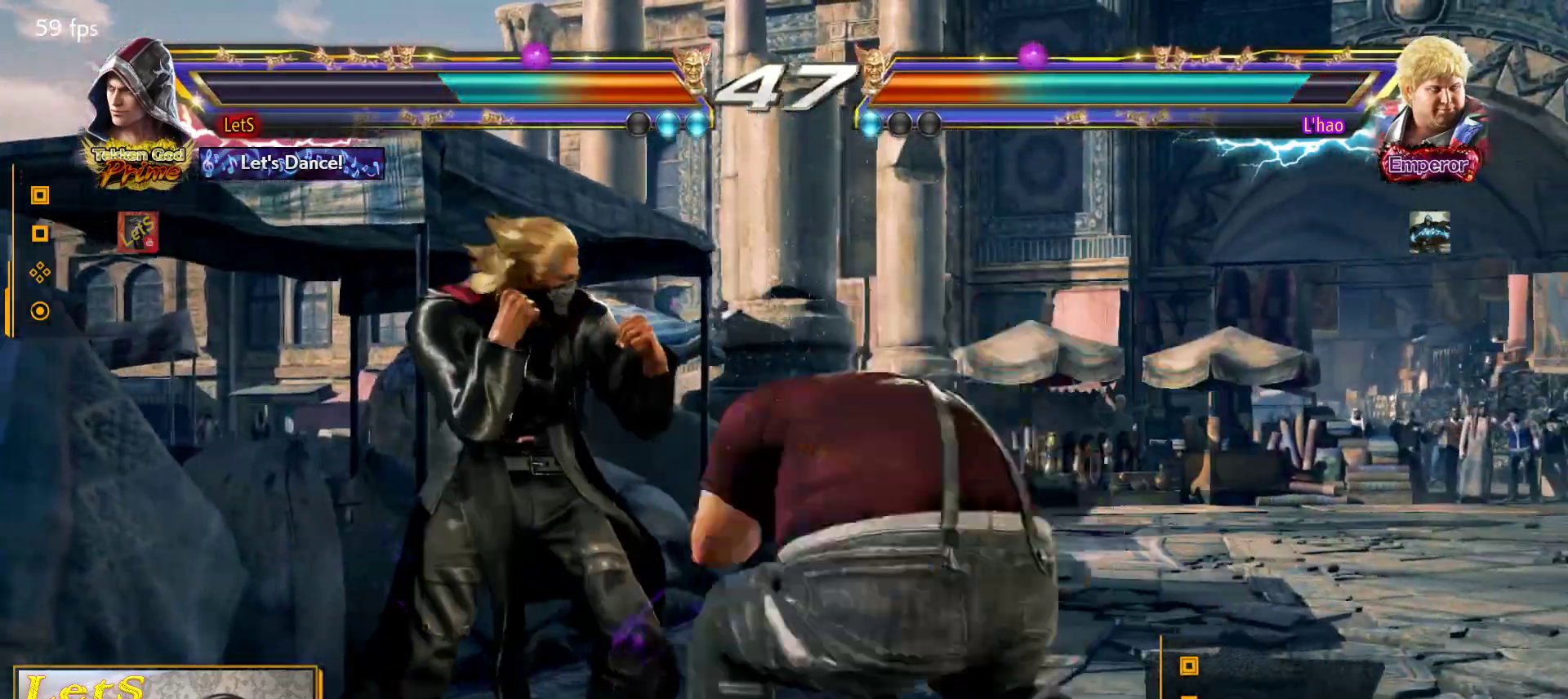
{"buttons": ["SQUARE"], "left_stick": "center", "right_stick": "center", "events": [[33, "DPAD_LEFT", "down"], [100, "DPAD_LEFT", "up"], [167, "DPAD_LEFT", "down"], [400, "DPAD_LEFT", "up"], [467, "SQUARE", "down"]]}
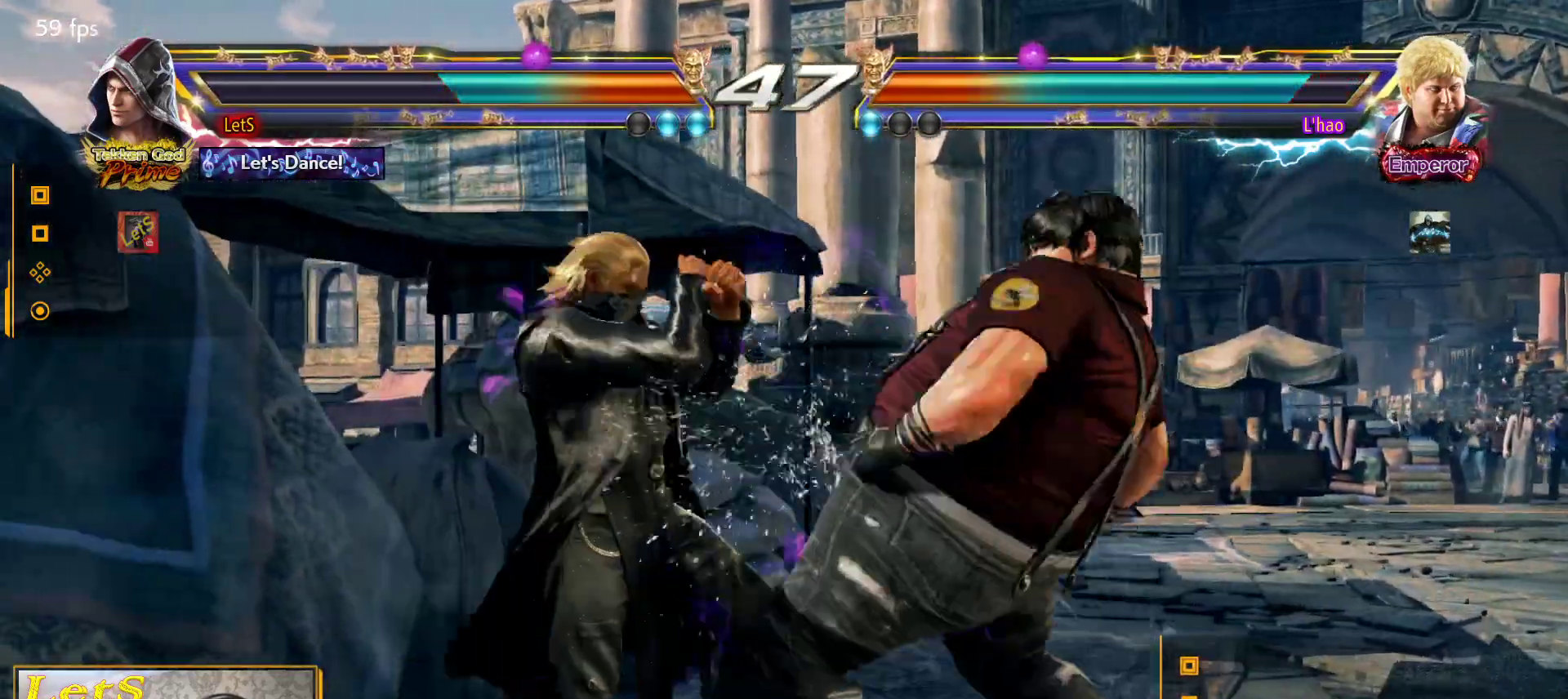
{"buttons": [], "left_stick": "center", "right_stick": "center", "events": [[33, "SQUARE", "up"], [100, "SQUARE", "down"], [233, "SQUARE", "up"], [267, "TRIANGLE", "down"], [367, "TRIANGLE", "up"], [433, "TRIANGLE", "down"], [500, "TRIANGLE", "up"]]}
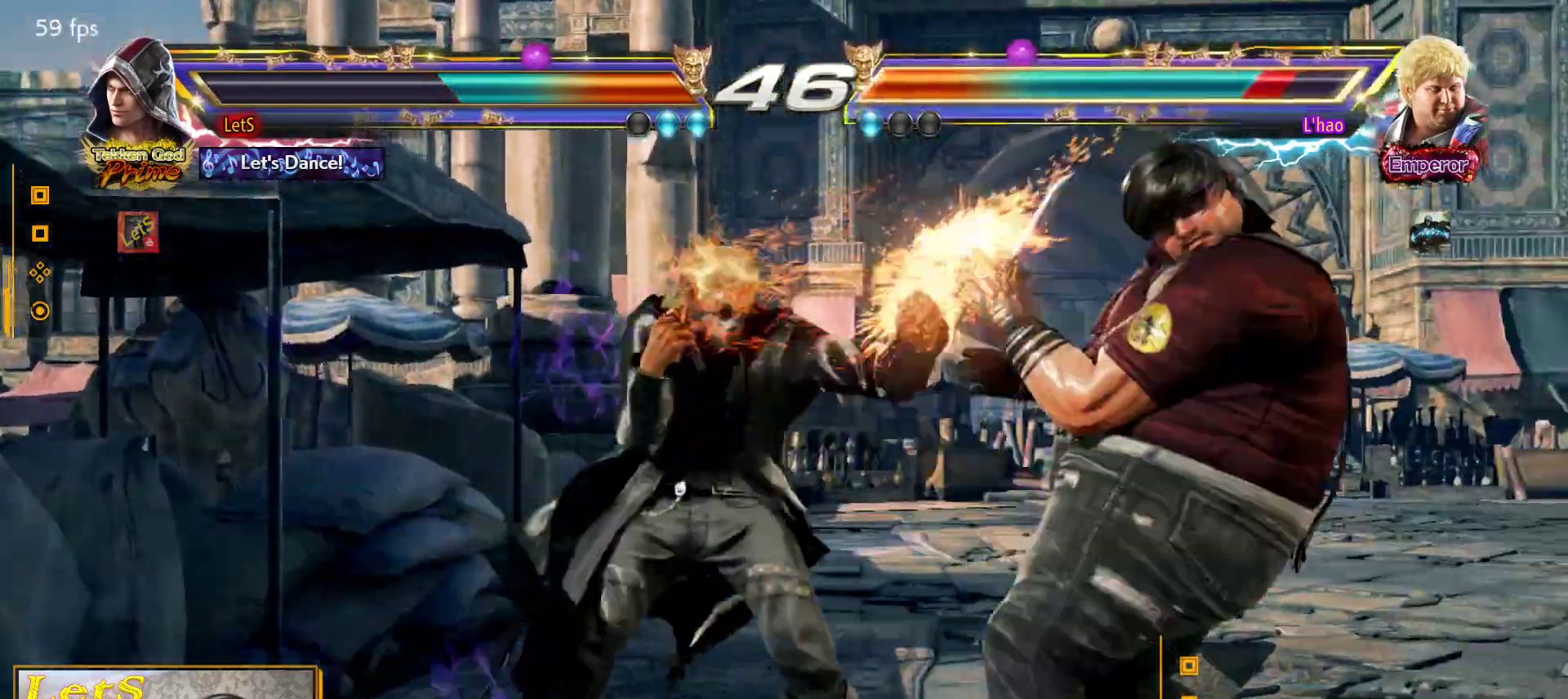
{"buttons": ["DPAD_RIGHT"], "left_stick": "center", "right_stick": "center", "events": [[100, "TRIANGLE", "down"], [267, "TRIANGLE", "up"], [467, "DPAD_RIGHT", "down"]]}
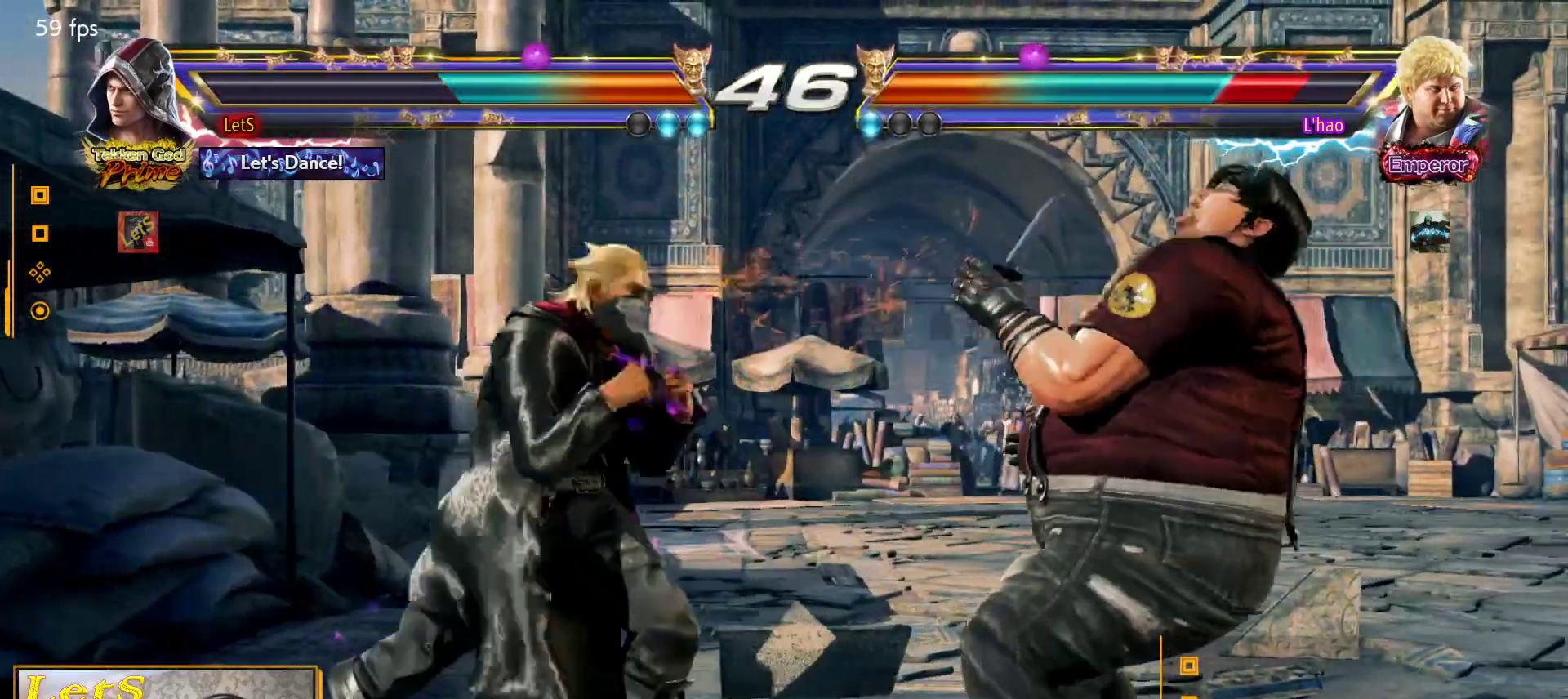
{"buttons": [], "left_stick": "center", "right_stick": "center", "events": [[67, "DPAD_RIGHT", "up"], [133, "DPAD_RIGHT", "down"], [233, "DPAD_DOWN", "down"], [300, "DPAD_DOWN", "up"], [367, "DPAD_RIGHT", "up"], [433, "DPAD_RIGHT", "down"], [500, "DPAD_RIGHT", "up"]]}
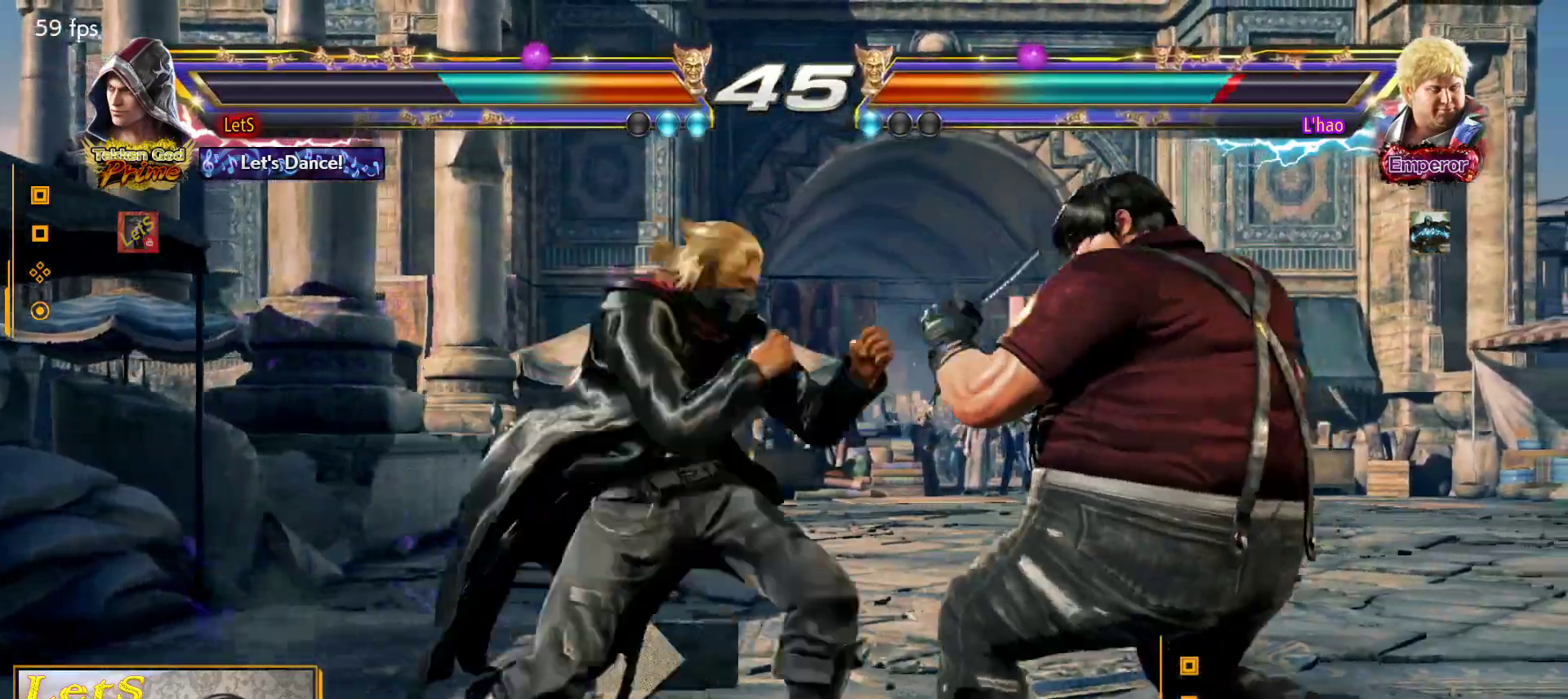
{"buttons": ["DPAD_DOWN", "DPAD_RIGHT"], "left_stick": "center", "right_stick": "center", "events": [[167, "DPAD_RIGHT", "down"], [167, "L2", "down"], [233, "DPAD_DOWN", "down"], [267, "L2", "up"], [267, "TRIANGLE", "down"], [367, "TRIANGLE", "up"]]}
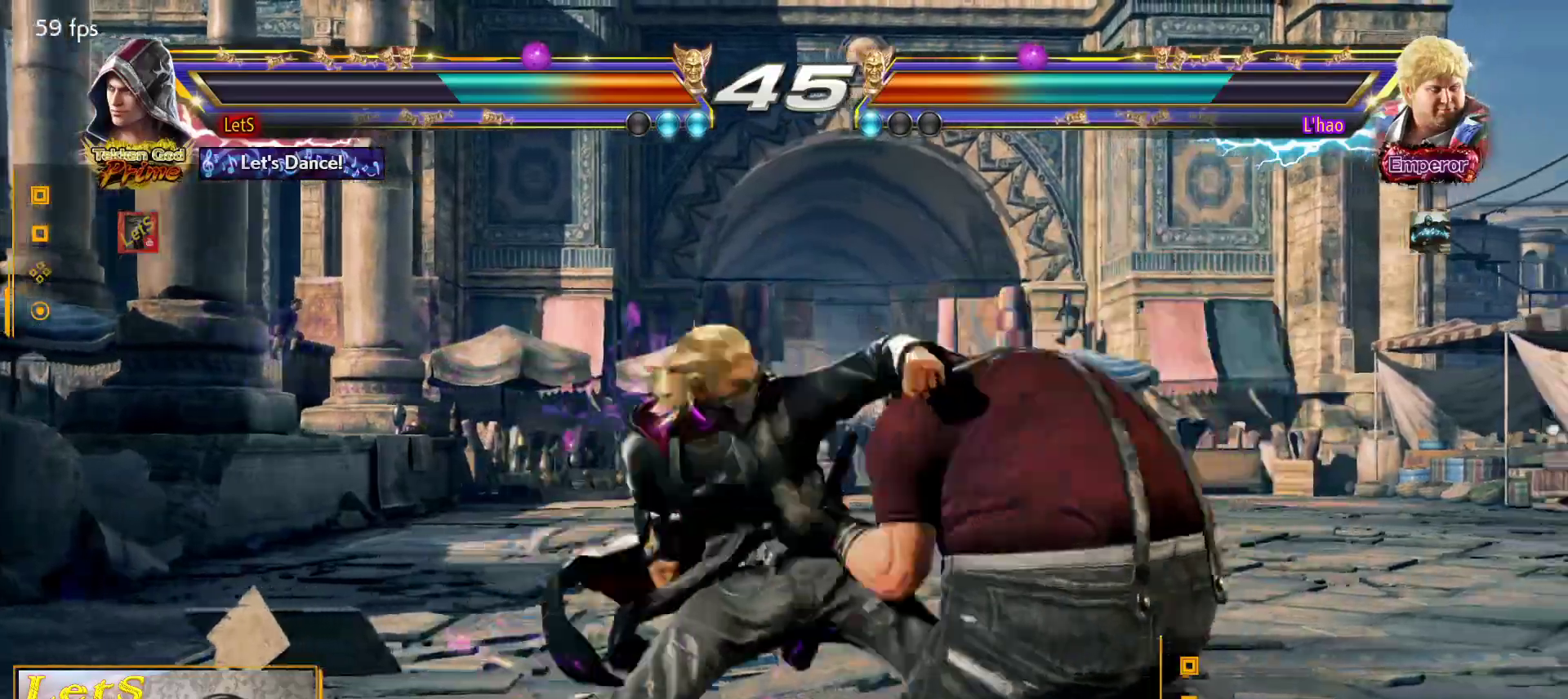
{"buttons": [], "left_stick": "center", "right_stick": "center", "events": [[33, "DPAD_DOWN", "up"], [33, "TRIANGLE", "down"], [100, "TRIANGLE", "up"], [300, "DPAD_RIGHT", "up"]]}
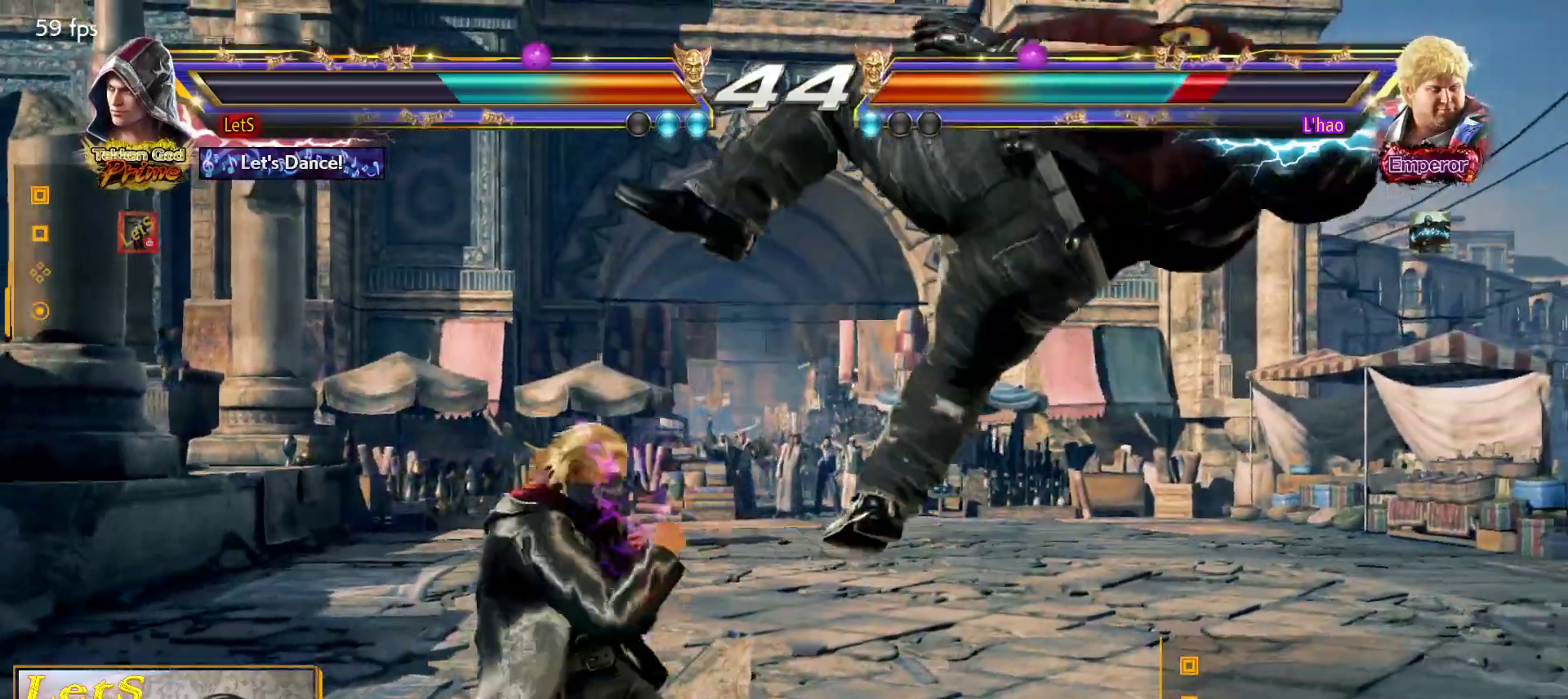
{"buttons": [], "left_stick": "center", "right_stick": "center", "events": [[33, "DPAD_RIGHT", "down"], [33, "R2", "down"], [67, "R1", "down"], [200, "DPAD_RIGHT", "up"], [200, "R1", "up"], [200, "R2", "up"]]}
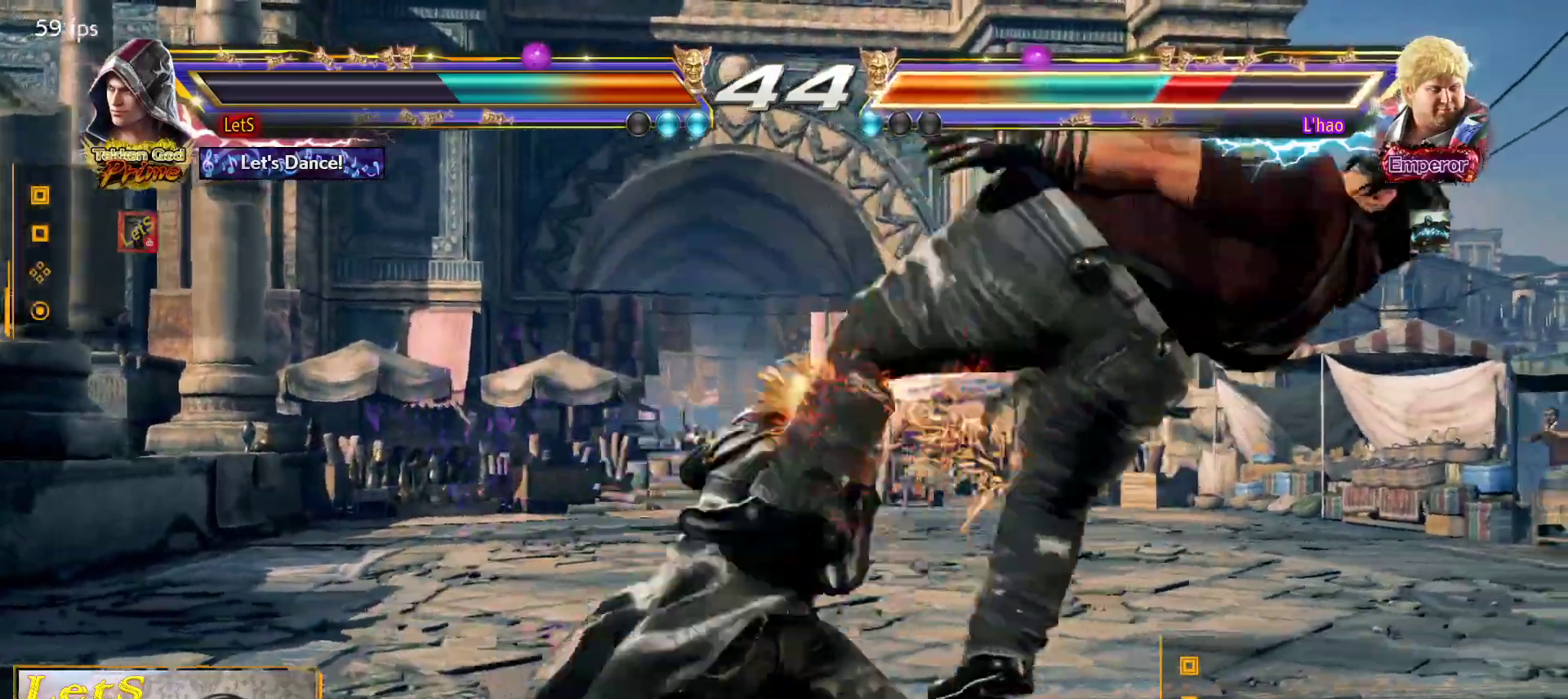
{"buttons": ["TRIANGLE"], "left_stick": "center", "right_stick": "center", "events": [[367, "DPAD_RIGHT", "down"], [433, "TRIANGLE", "down"], [500, "DPAD_RIGHT", "up"]]}
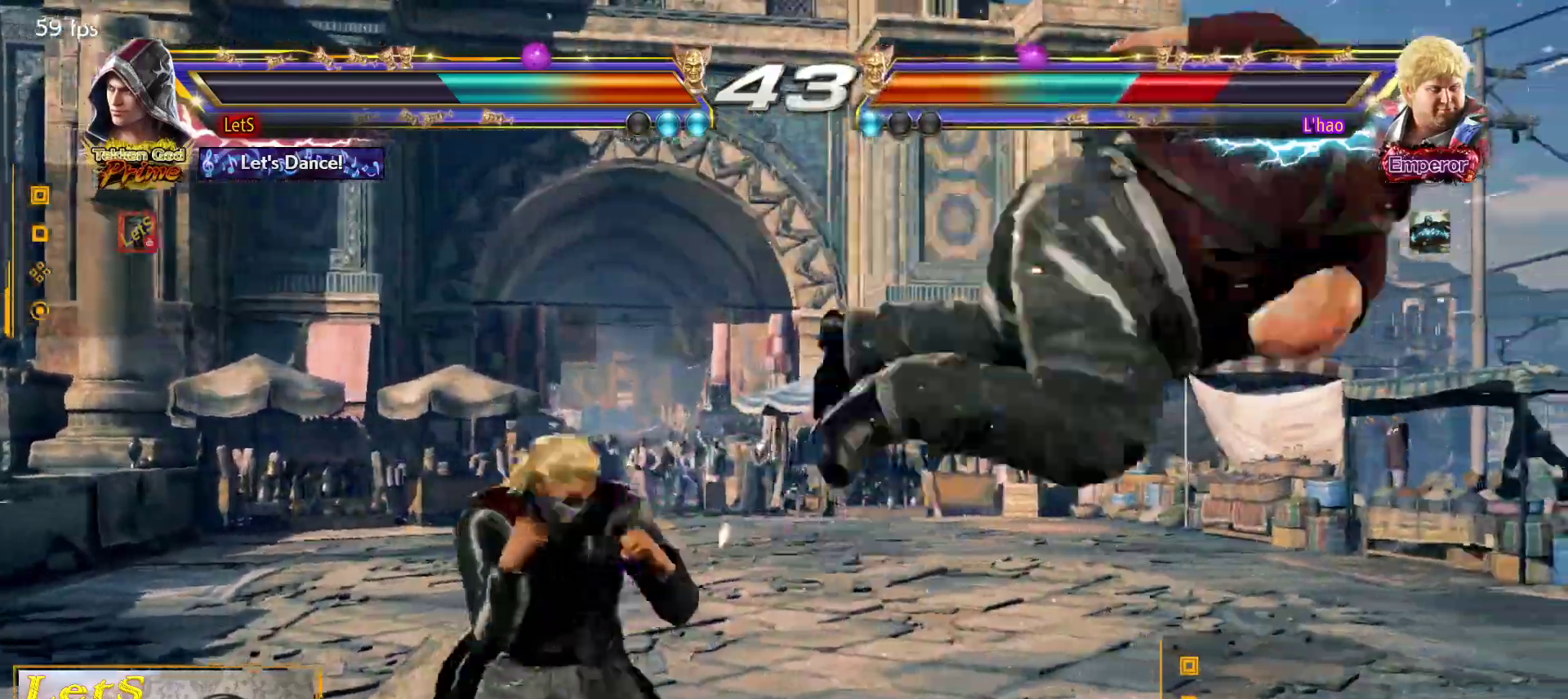
{"buttons": ["DPAD_LEFT"], "left_stick": "center", "right_stick": "center", "events": [[33, "DPAD_LEFT", "down"], [33, "SQUARE", "down"], [33, "TRIANGLE", "up"], [200, "SQUARE", "up"]]}
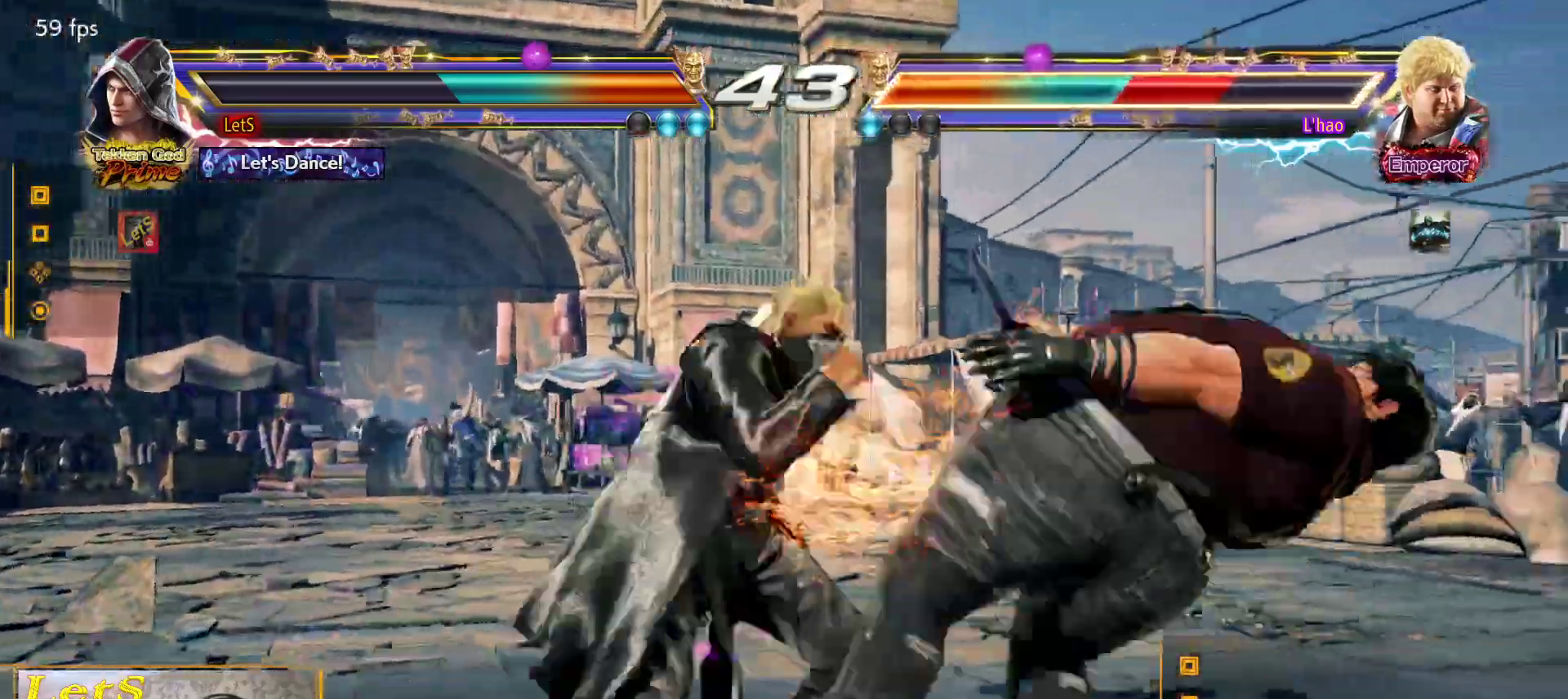
{"buttons": ["CROSS", "DPAD_RIGHT"], "left_stick": "center", "right_stick": "center", "events": [[133, "DPAD_LEFT", "up"], [133, "DPAD_RIGHT", "down"], [167, "CROSS", "down"], [300, "CROSS", "up"], [300, "TRIANGLE", "down"], [400, "TRIANGLE", "up"], [433, "CROSS", "down"]]}
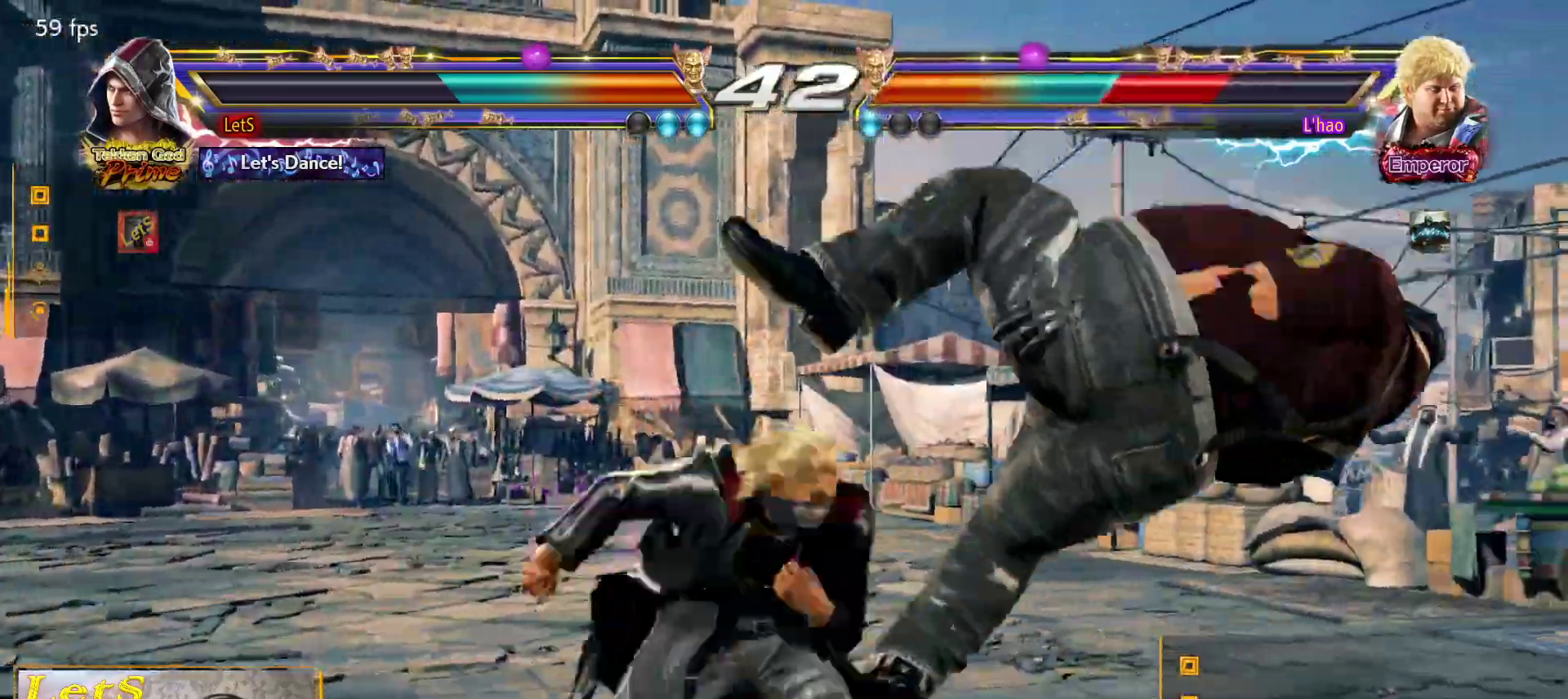
{"buttons": ["DPAD_RIGHT"], "left_stick": "center", "right_stick": "center", "events": [[233, "CROSS", "up"], [233, "DPAD_DOWN", "down"], [233, "DPAD_RIGHT", "up"], [300, "DPAD_LEFT", "down"], [467, "DPAD_DOWN", "up"], [467, "DPAD_LEFT", "up"], [467, "DPAD_RIGHT", "down"]]}
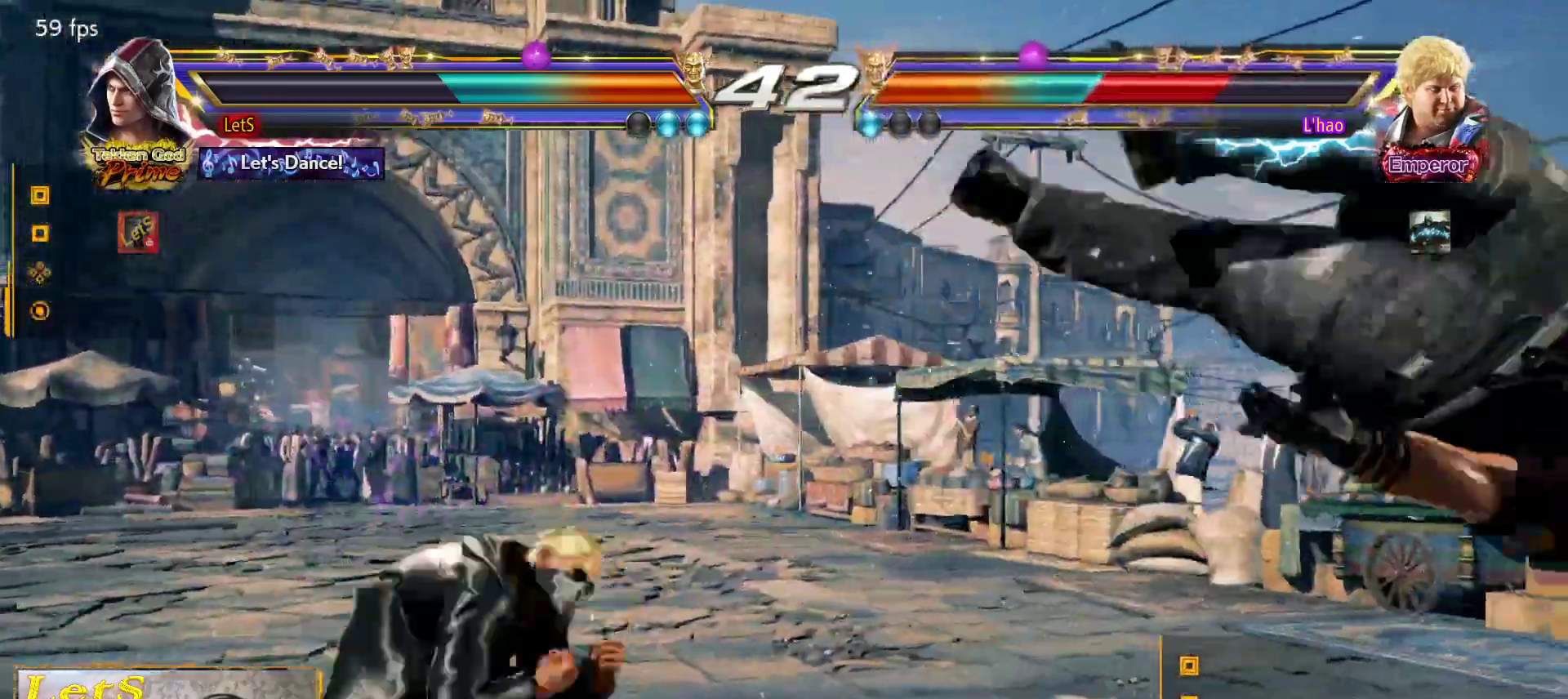
{"buttons": ["SQUARE", "DPAD_LEFT"], "left_stick": "center", "right_stick": "center", "events": [[100, "DPAD_RIGHT", "up"], [133, "DPAD_RIGHT", "down"], [300, "DPAD_RIGHT", "up"], [333, "DPAD_LEFT", "down"], [333, "L2", "down"], [367, "SQUARE", "down"], [433, "SQUARE", "up"], [500, "L2", "up"], [500, "SQUARE", "down"]]}